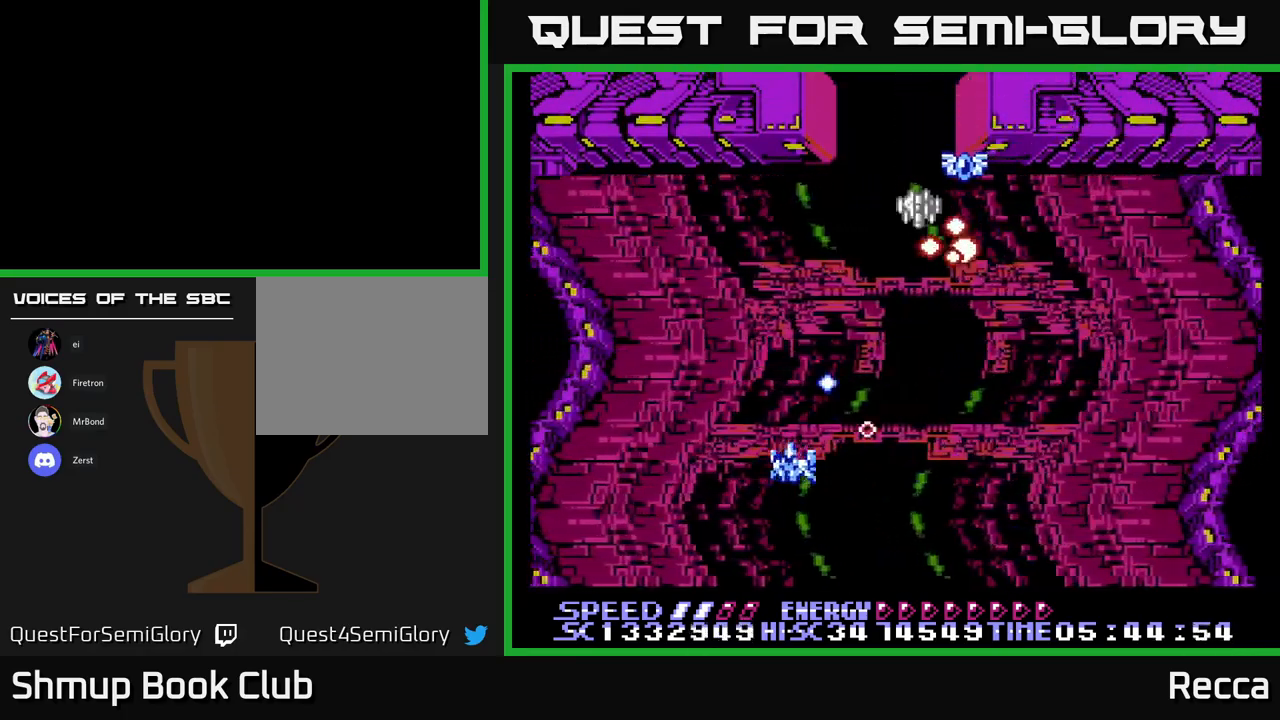
Gameplay with a controller (Xbox layout); each line is a JSON object with the inputs held at the frame after it. "events" lists button and stick changes between this image and that frame as [ms after this image, input, new state], when the widget could be followed in between. Not read: left_stick right_stick.
{"buttons": ["DPAD_UP"], "events": [[66, "DPAD_RIGHT", "down"], [283, "DPAD_RIGHT", "up"], [350, "A", "up"], [350, "DPAD_LEFT", "down"], [483, "DPAD_LEFT", "up"], [500, "DPAD_UP", "down"], [500, "X", "up"]]}
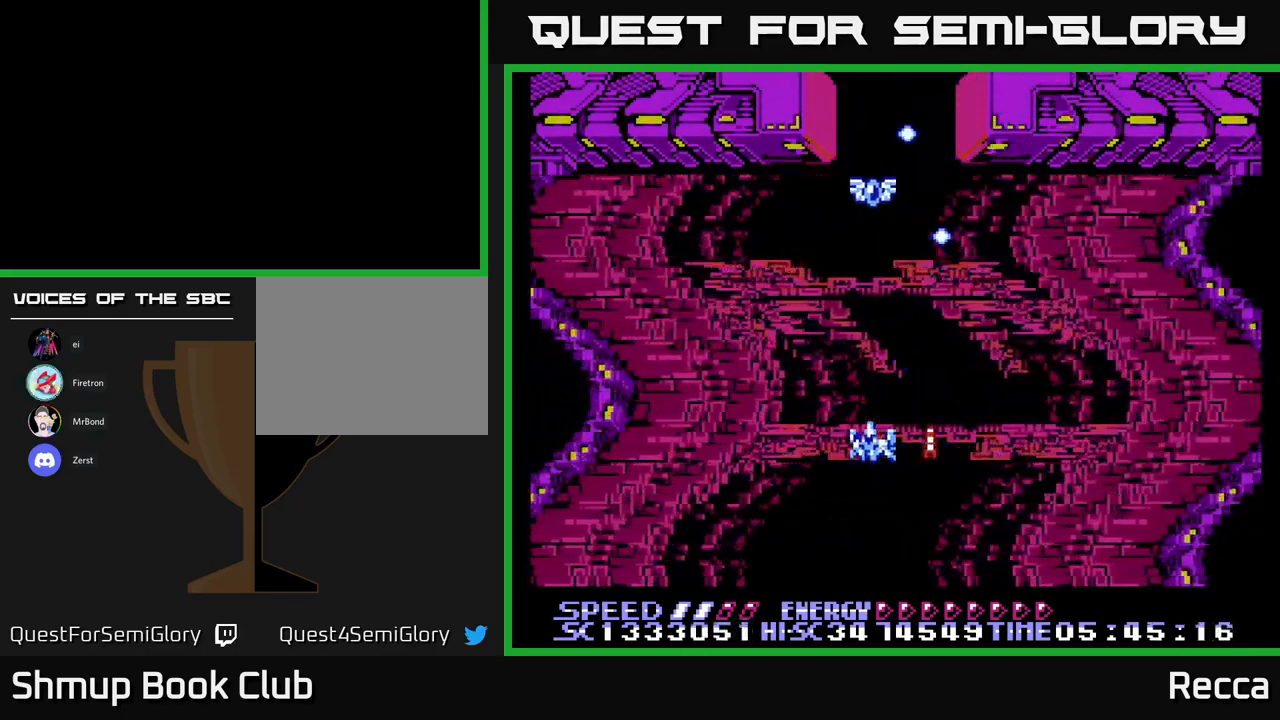
{"buttons": ["X", "DPAD_DOWN", "DPAD_LEFT"], "events": [[150, "X", "down"], [300, "DPAD_RIGHT", "down"], [416, "DPAD_RIGHT", "up"], [433, "DPAD_DOWN", "down"], [433, "DPAD_UP", "up"], [466, "DPAD_LEFT", "down"]]}
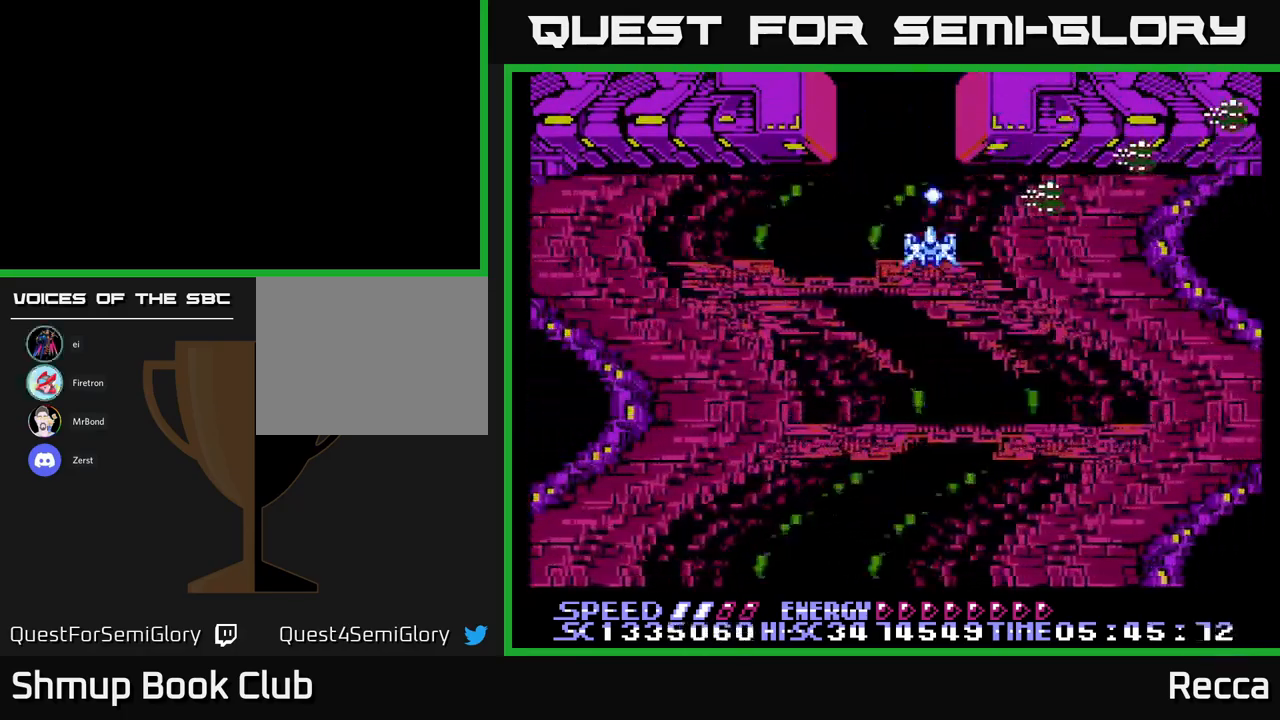
{"buttons": ["X"], "events": [[16, "DPAD_LEFT", "up"], [400, "DPAD_DOWN", "up"]]}
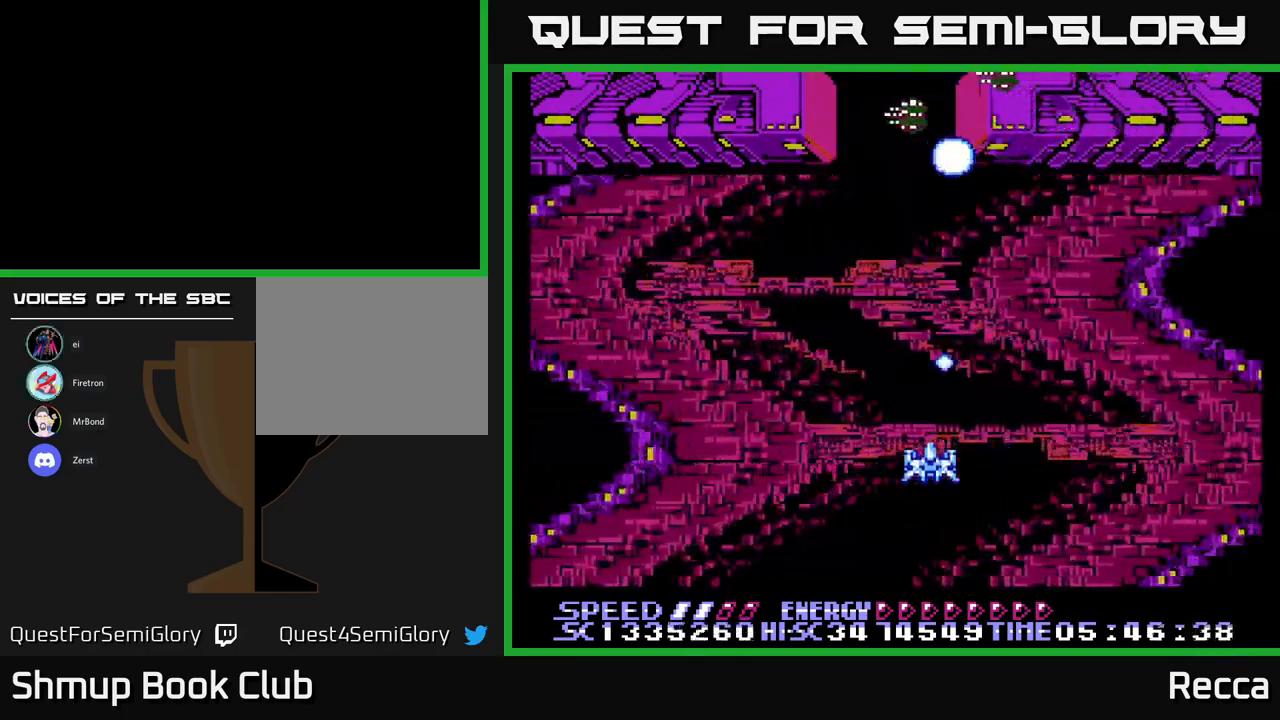
{"buttons": ["X", "DPAD_DOWN", "DPAD_LEFT"], "events": [[333, "DPAD_LEFT", "down"], [416, "DPAD_DOWN", "down"]]}
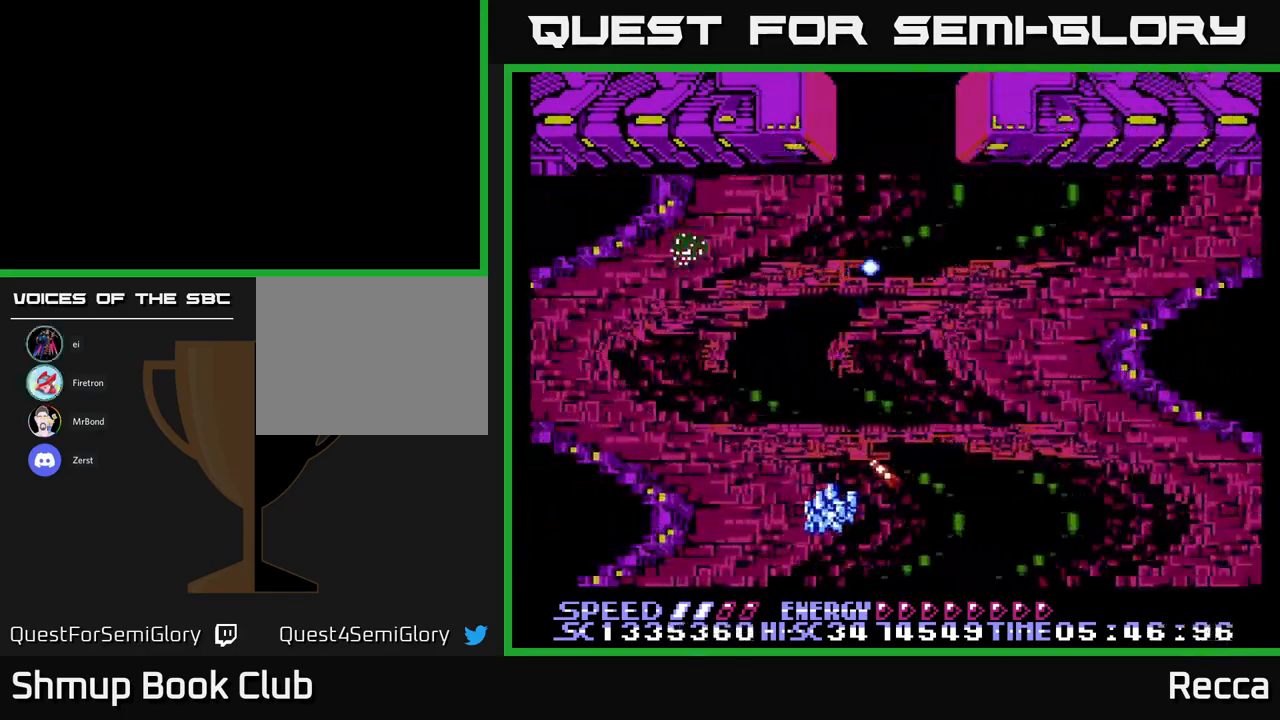
{"buttons": ["A", "X"], "events": [[16, "DPAD_DOWN", "up"], [66, "DPAD_DOWN", "down"], [233, "DPAD_LEFT", "up"], [266, "A", "down"], [300, "DPAD_DOWN", "up"], [366, "DPAD_RIGHT", "down"], [500, "DPAD_RIGHT", "up"]]}
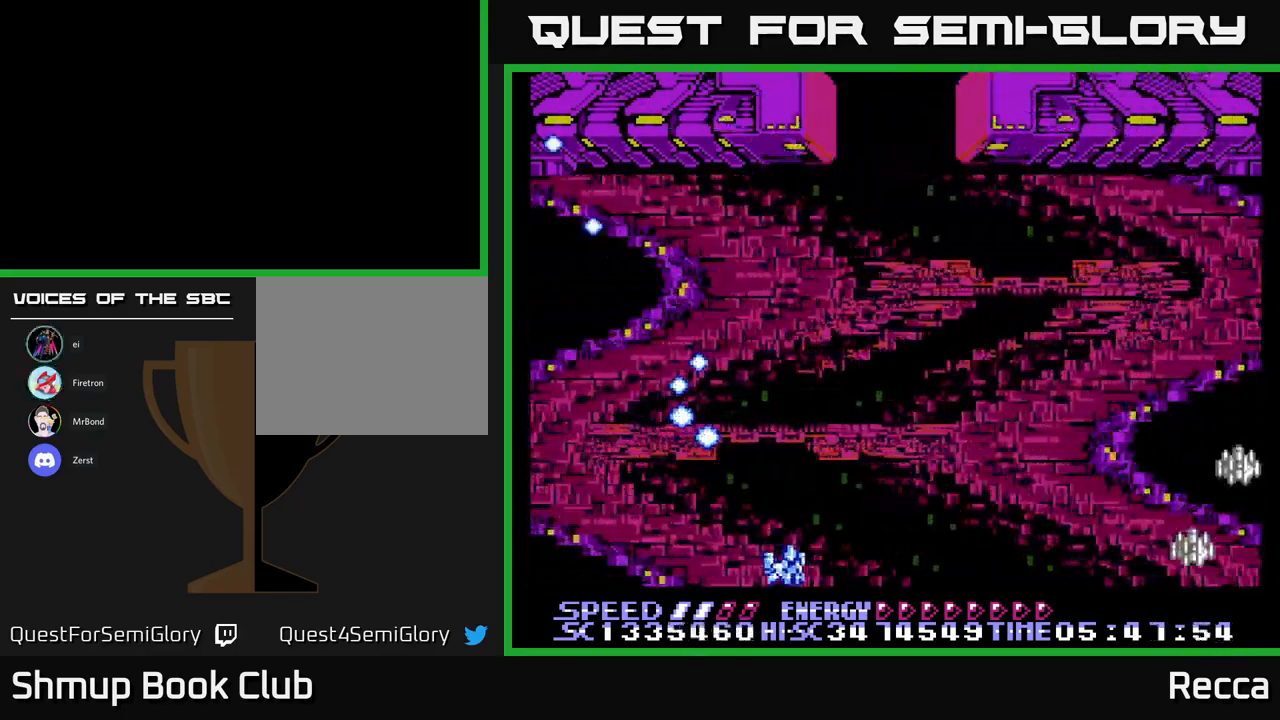
{"buttons": ["A", "X", "DPAD_UP", "DPAD_RIGHT"], "events": [[16, "DPAD_UP", "down"], [116, "DPAD_UP", "up"], [133, "DPAD_RIGHT", "down"], [350, "DPAD_UP", "down"]]}
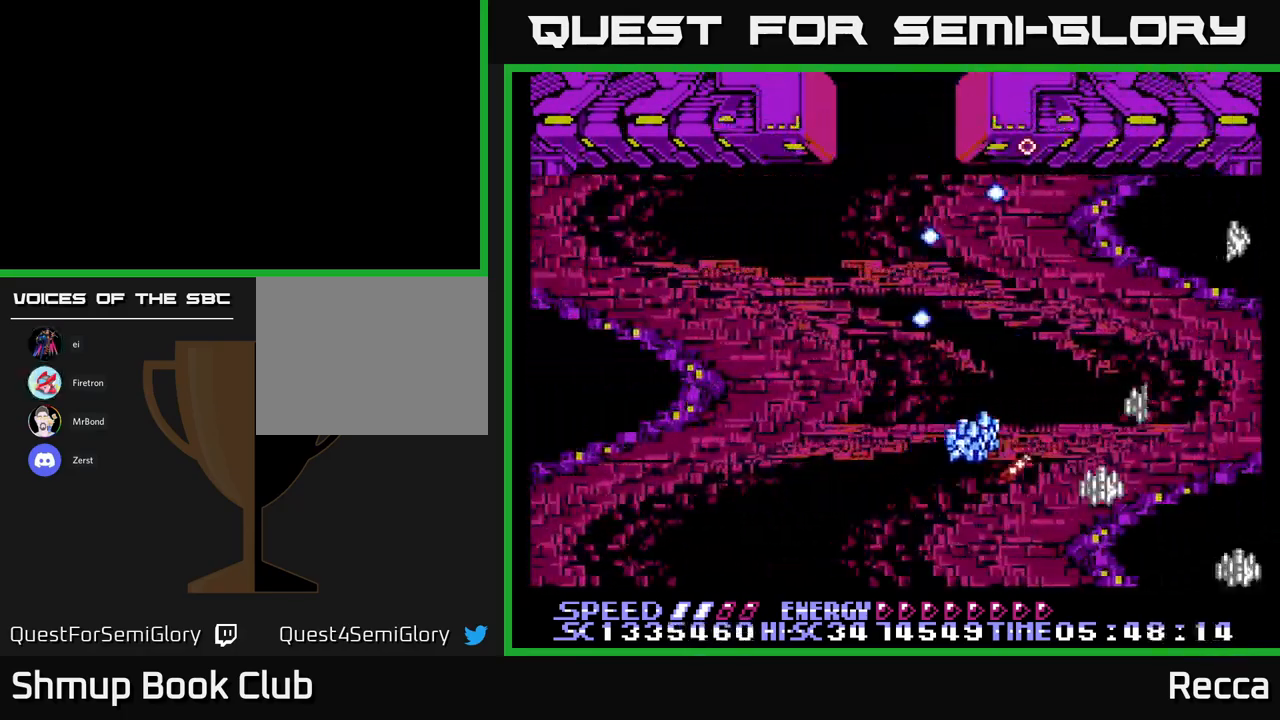
{"buttons": ["A", "X", "DPAD_RIGHT"], "events": [[16, "DPAD_RIGHT", "up"], [83, "DPAD_UP", "up"], [466, "DPAD_RIGHT", "down"]]}
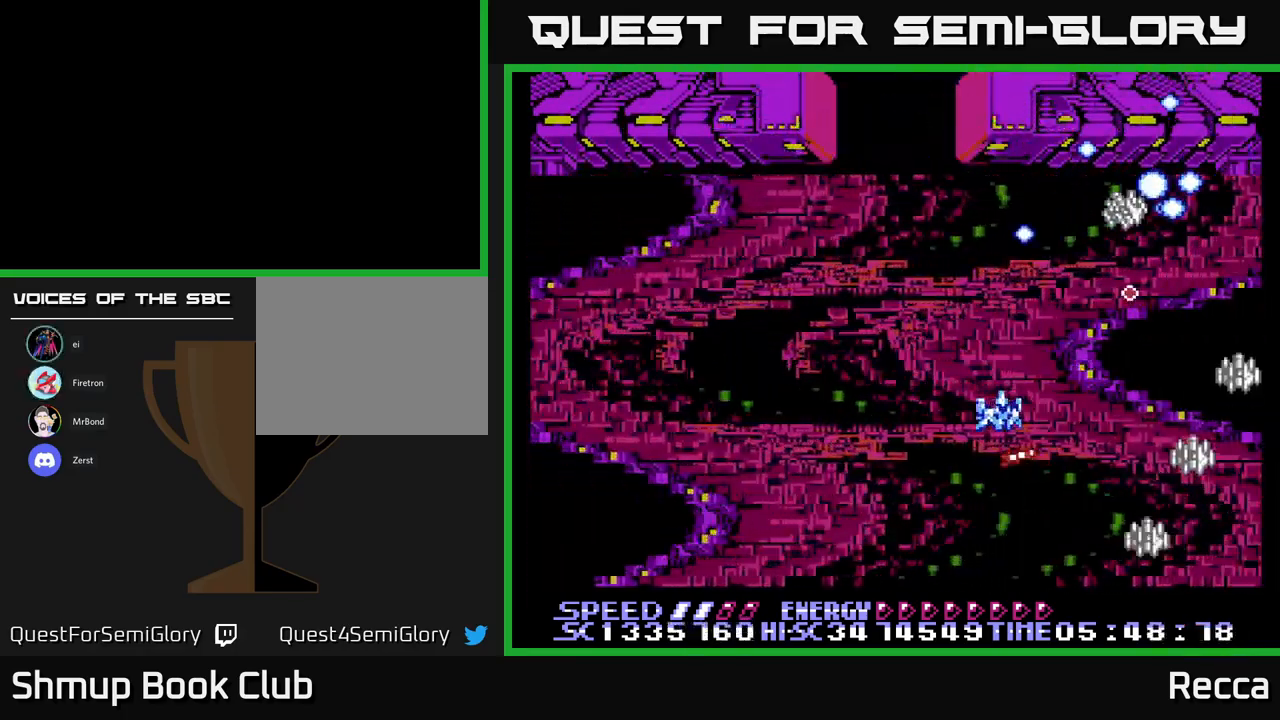
{"buttons": ["A", "X"], "events": [[16, "DPAD_DOWN", "down"], [66, "DPAD_RIGHT", "up"], [200, "DPAD_LEFT", "down"], [233, "DPAD_DOWN", "up"], [333, "DPAD_LEFT", "up"]]}
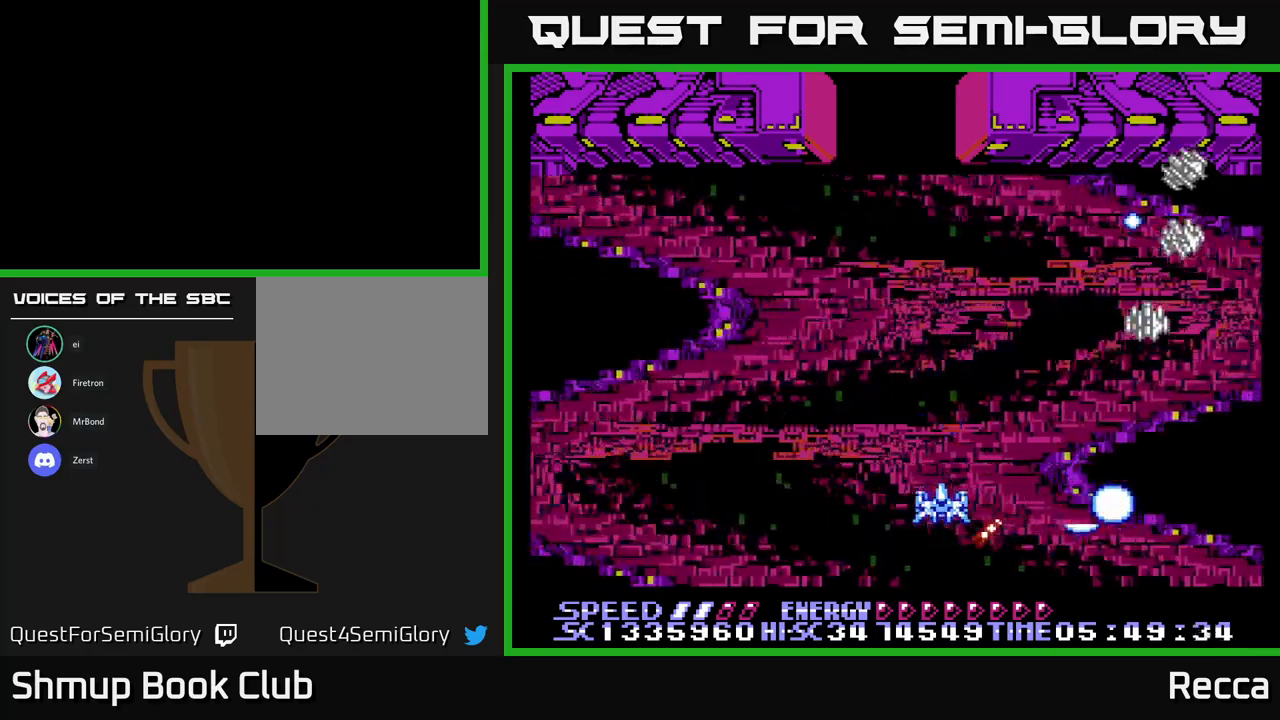
{"buttons": ["A", "X", "DPAD_UP"], "events": [[500, "DPAD_UP", "down"]]}
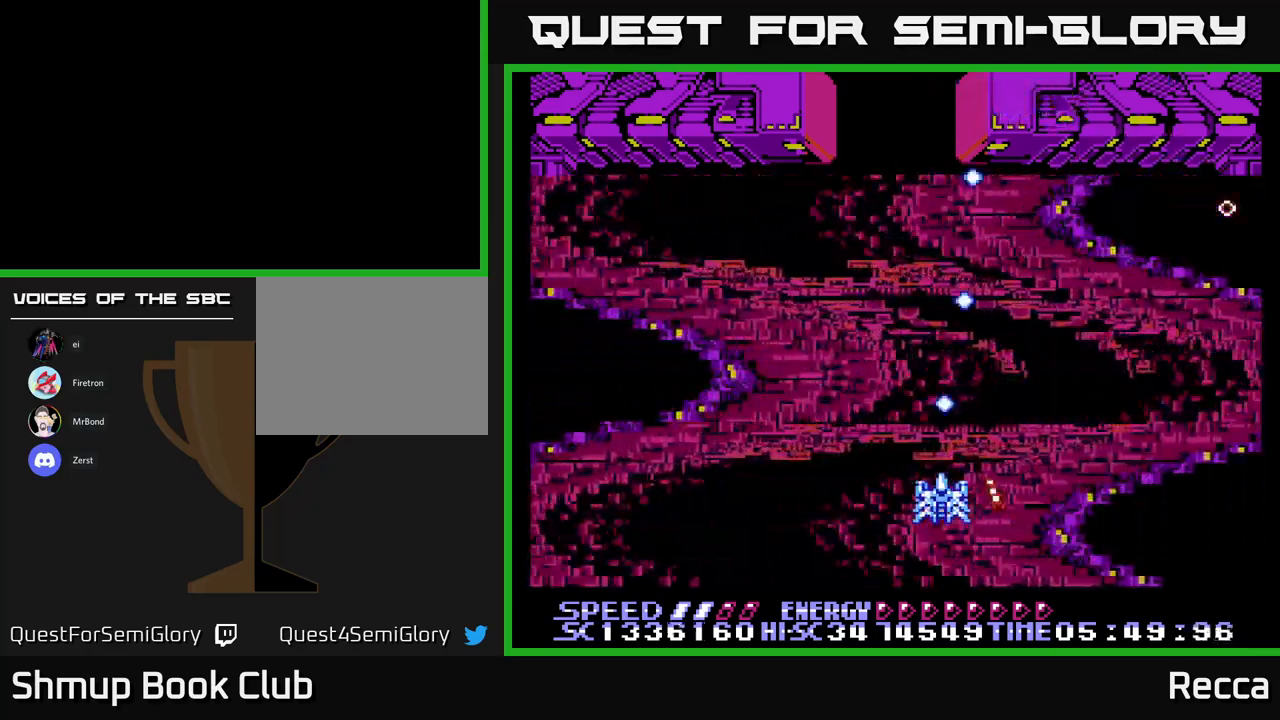
{"buttons": [], "events": [[33, "DPAD_LEFT", "down"], [50, "DPAD_UP", "up"], [217, "DPAD_LEFT", "up"], [433, "A", "up"], [483, "X", "up"]]}
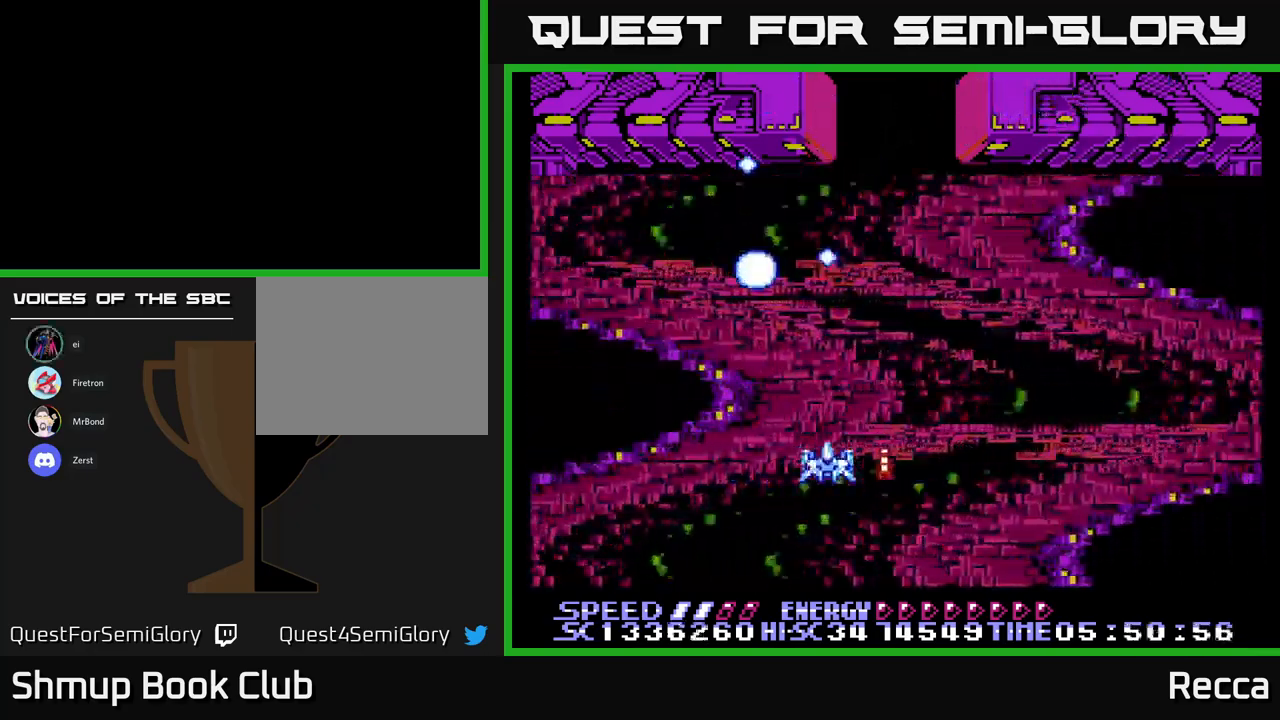
{"buttons": [], "events": [[67, "DPAD_DOWN", "down"], [200, "DPAD_DOWN", "up"]]}
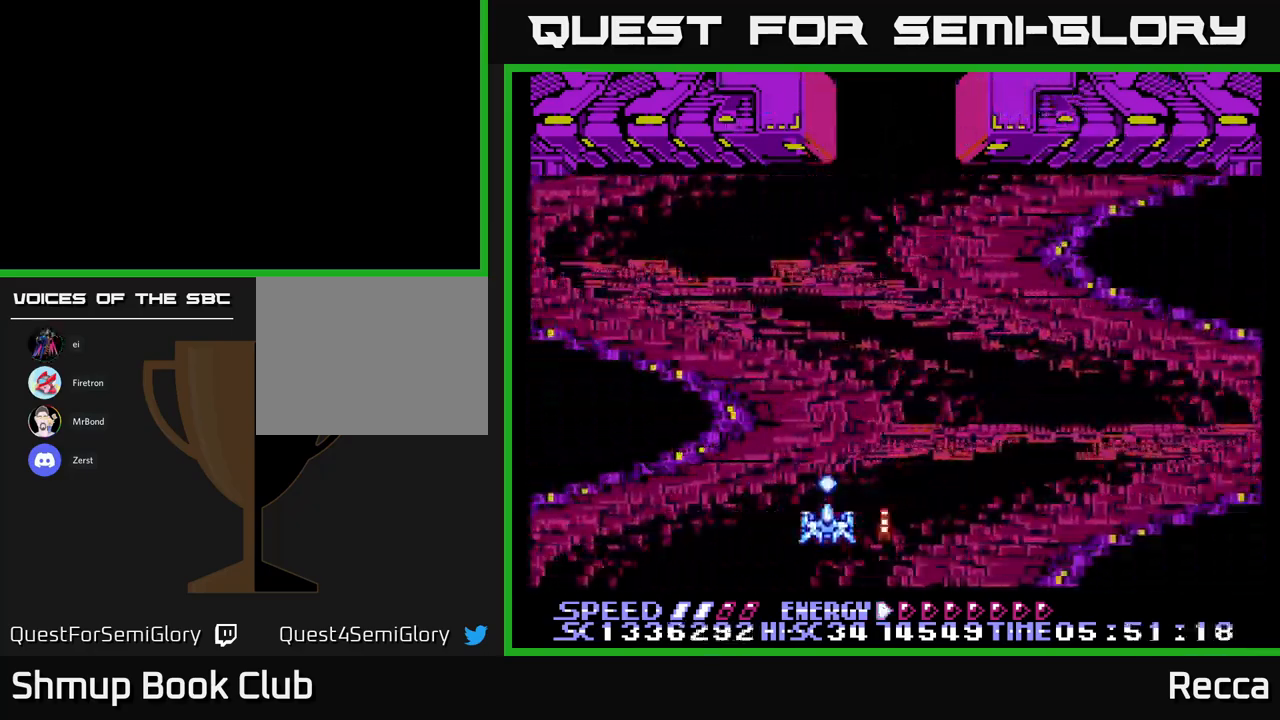
{"buttons": [], "events": [[250, "DPAD_UP", "down"], [283, "DPAD_RIGHT", "down"], [317, "DPAD_UP", "up"], [367, "DPAD_RIGHT", "up"]]}
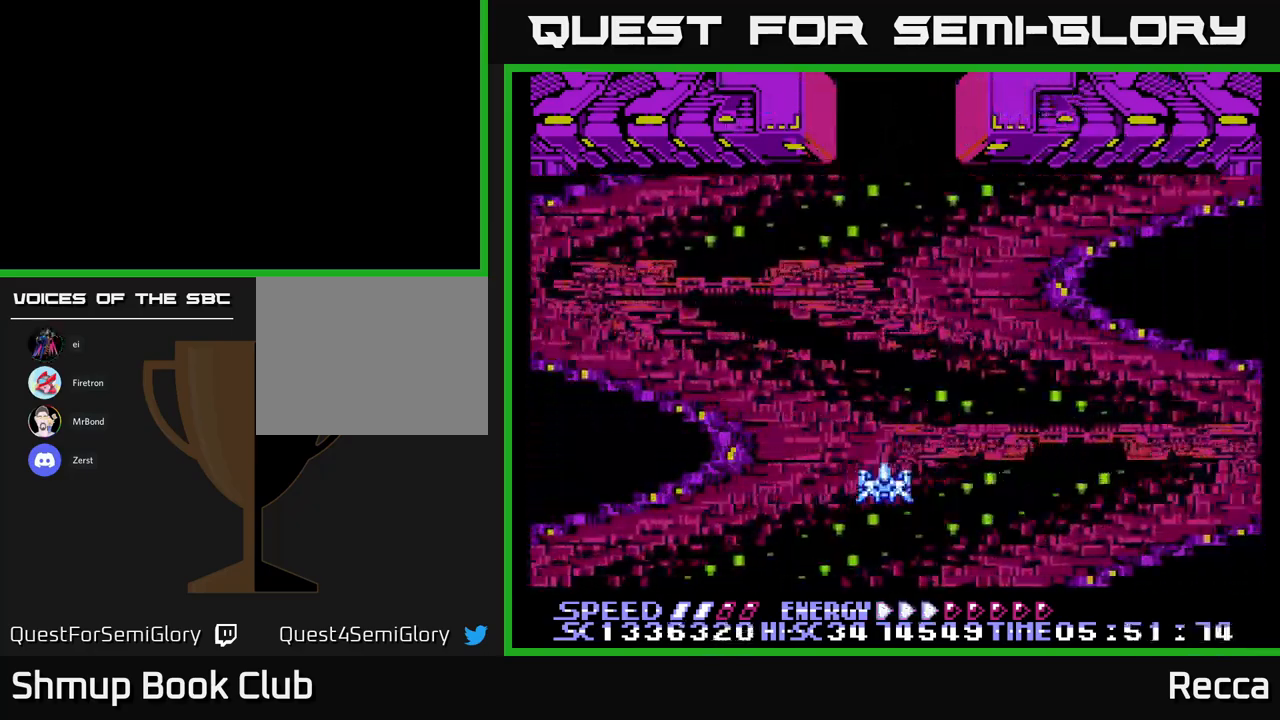
{"buttons": [], "events": []}
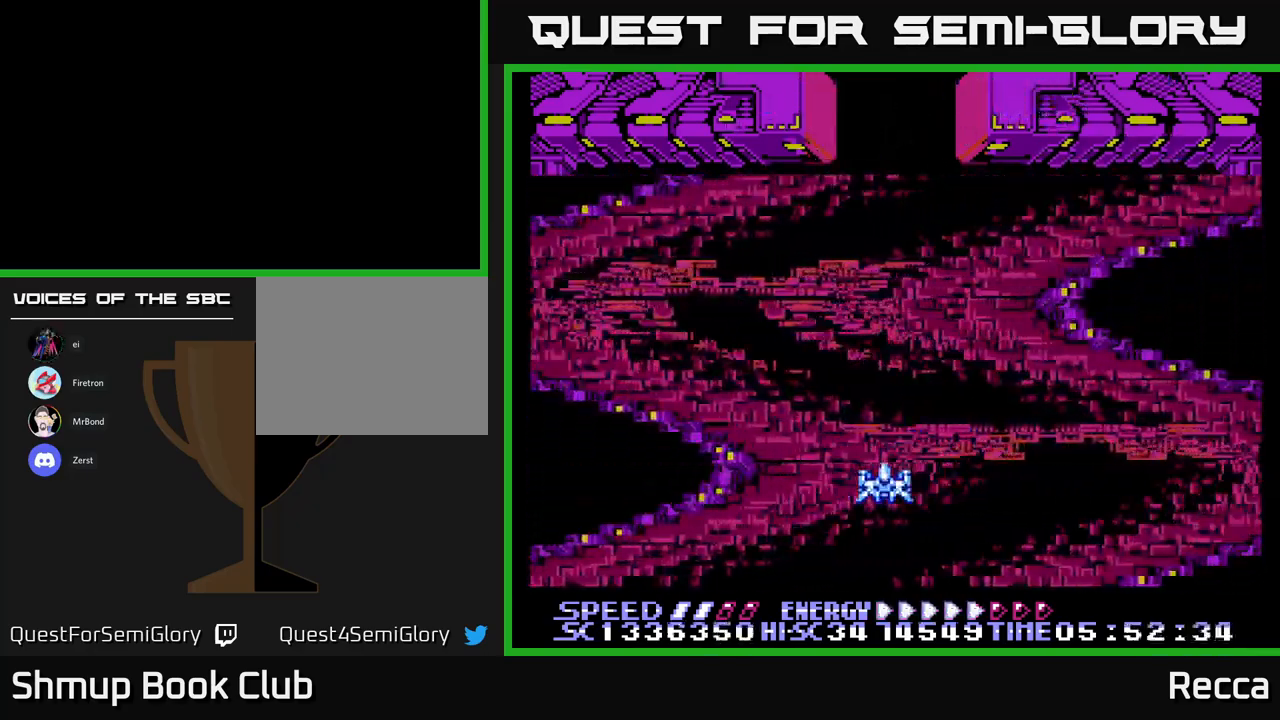
{"buttons": [], "events": [[200, "DPAD_UP", "down"], [300, "DPAD_UP", "up"]]}
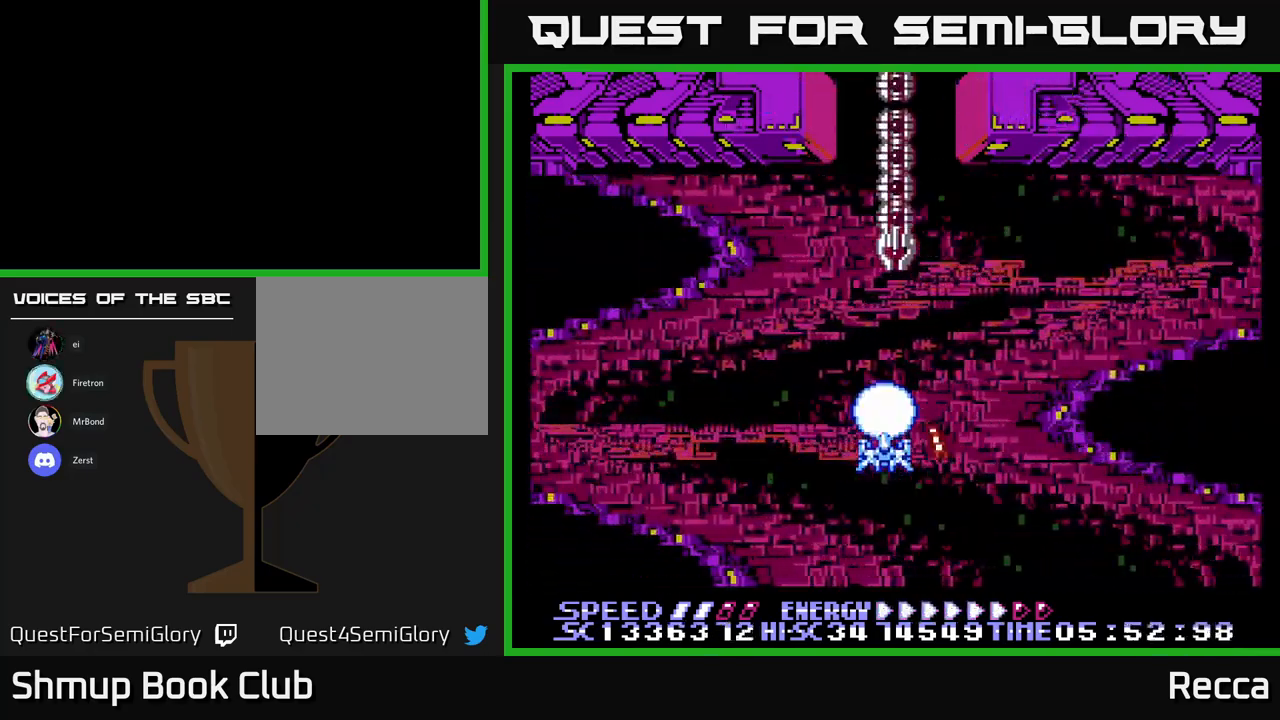
{"buttons": ["DPAD_DOWN"], "events": [[150, "DPAD_LEFT", "down"], [400, "DPAD_DOWN", "down"], [450, "DPAD_LEFT", "up"]]}
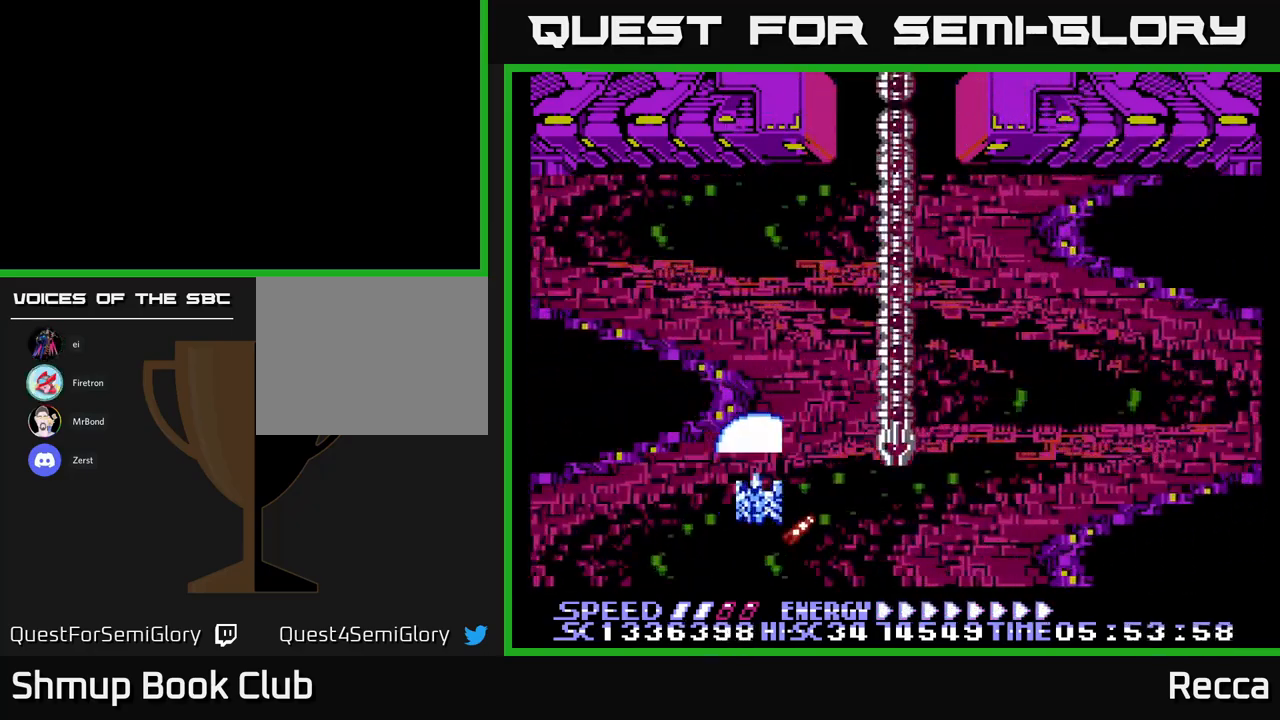
{"buttons": ["DPAD_UP"], "events": [[117, "DPAD_LEFT", "down"], [133, "DPAD_DOWN", "up"], [333, "DPAD_LEFT", "up"], [333, "DPAD_UP", "down"]]}
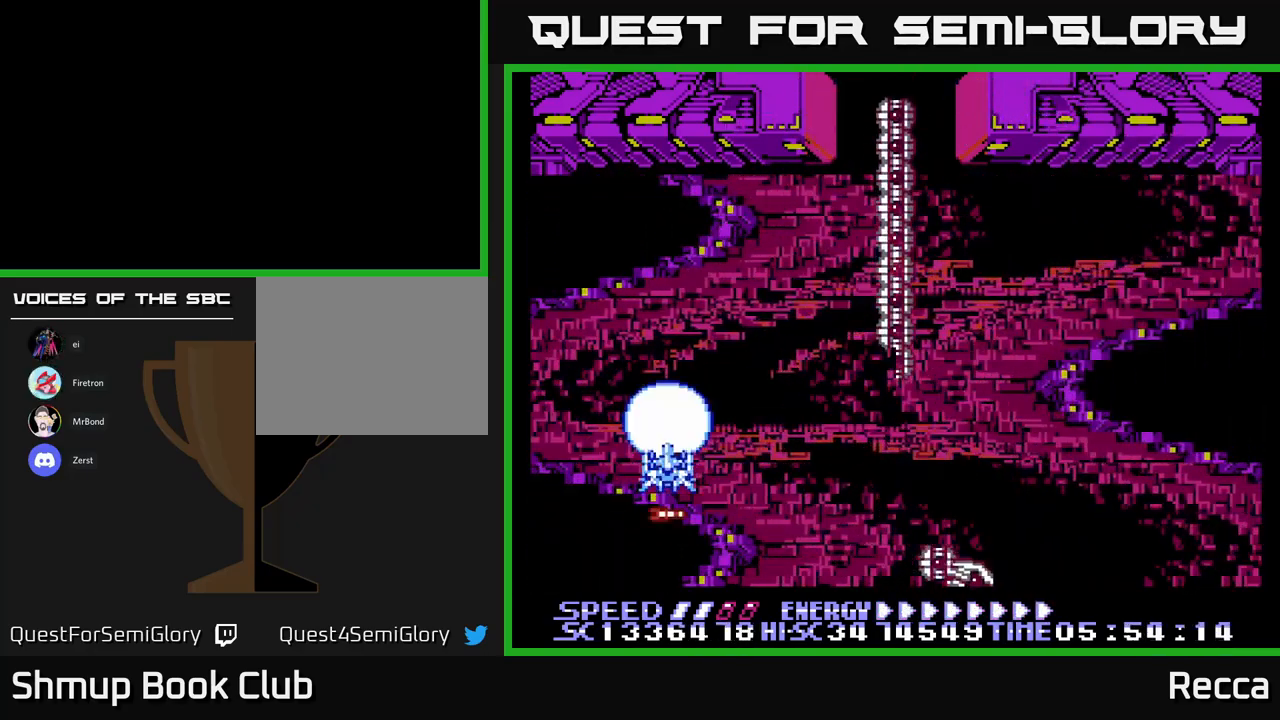
{"buttons": [], "events": [[67, "DPAD_UP", "up"], [250, "DPAD_RIGHT", "down"], [417, "DPAD_RIGHT", "up"]]}
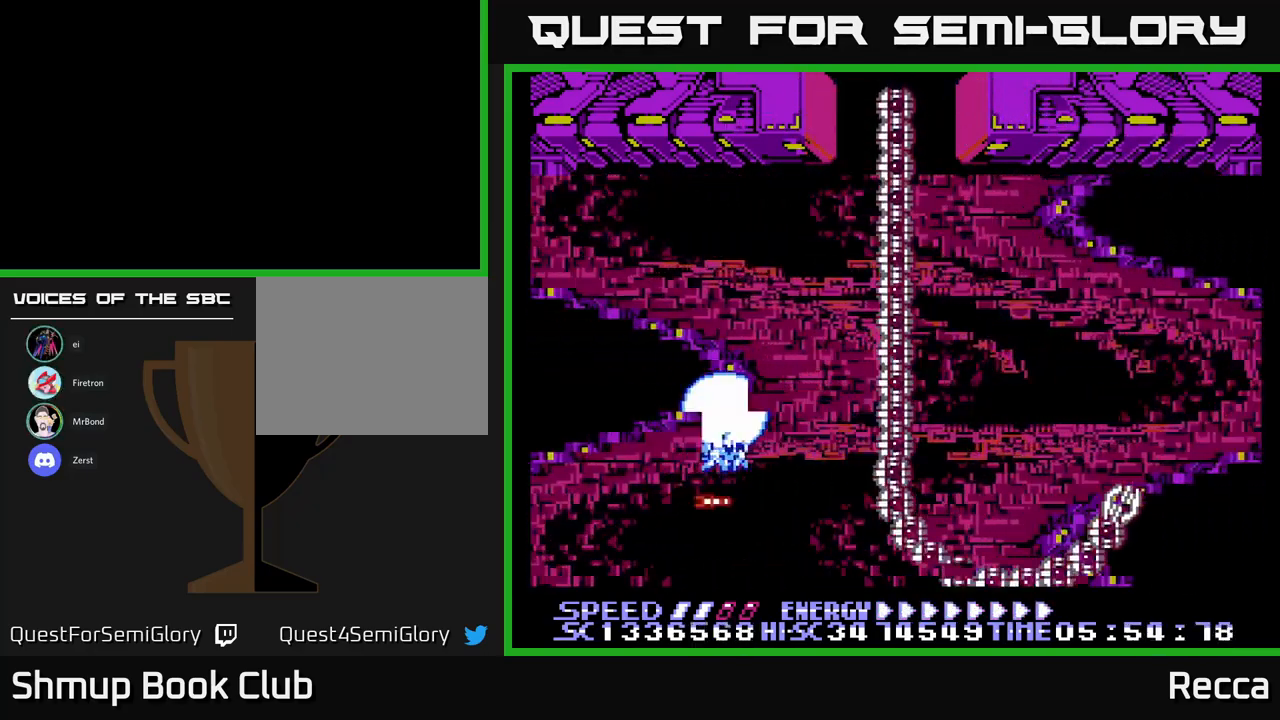
{"buttons": [], "events": []}
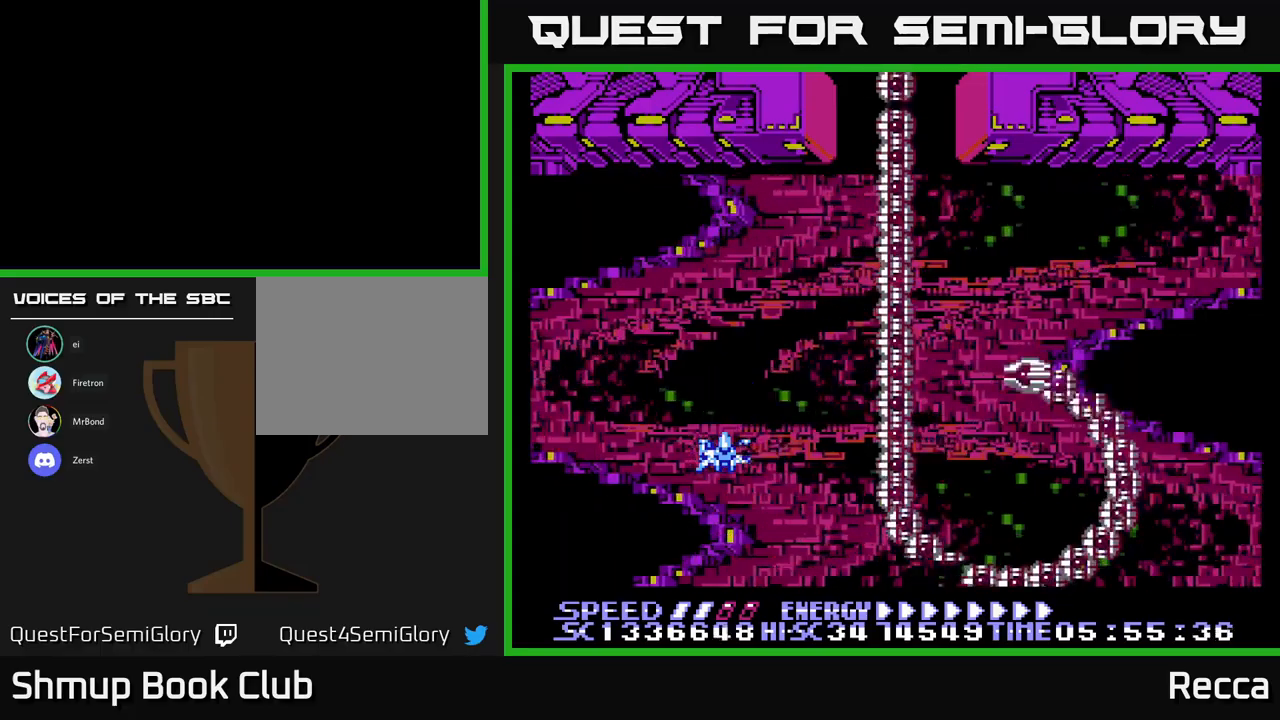
{"buttons": [], "events": []}
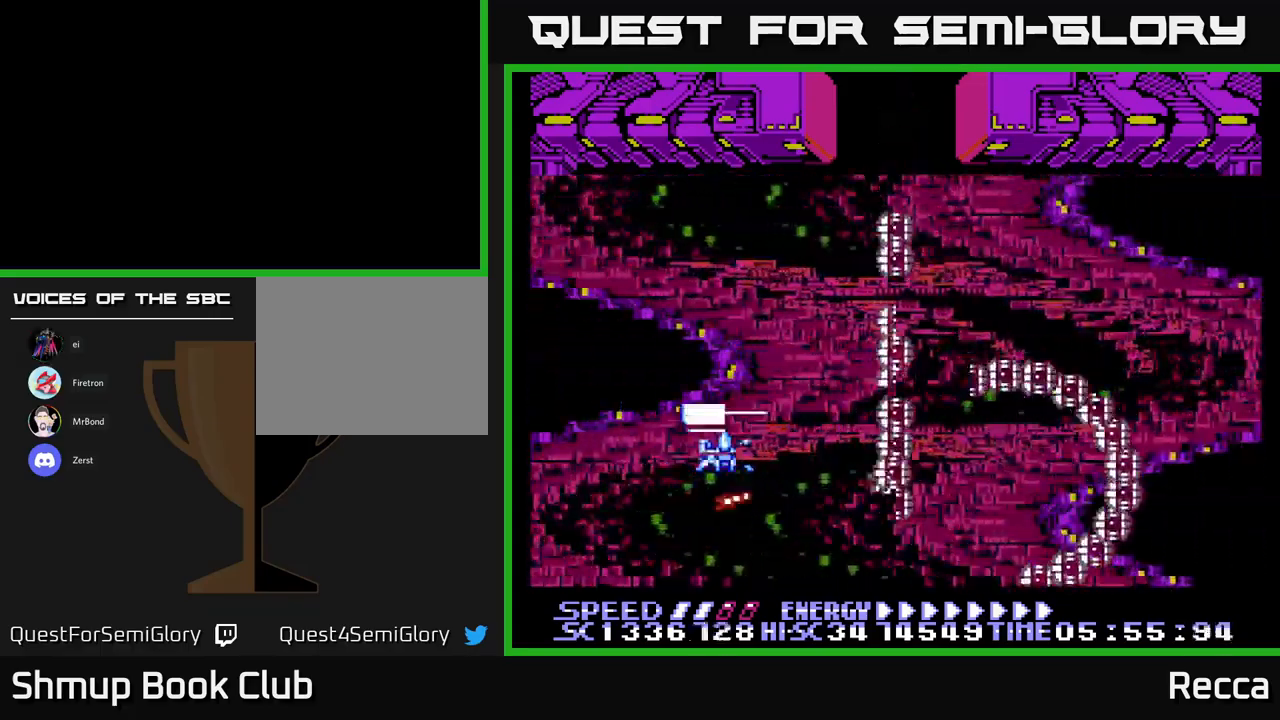
{"buttons": [], "events": [[167, "DPAD_UP", "down"], [334, "DPAD_UP", "up"]]}
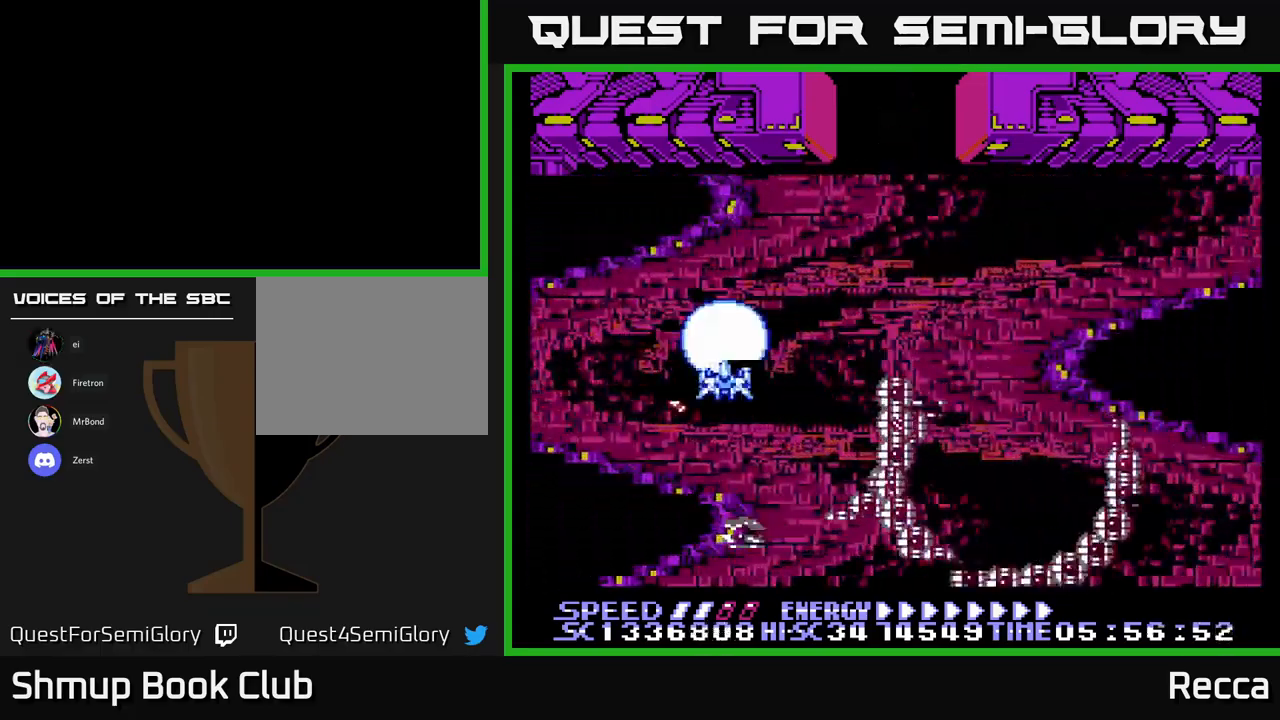
{"buttons": [], "events": [[50, "DPAD_RIGHT", "down"], [167, "DPAD_RIGHT", "up"], [300, "DPAD_DOWN", "down"], [467, "DPAD_DOWN", "up"]]}
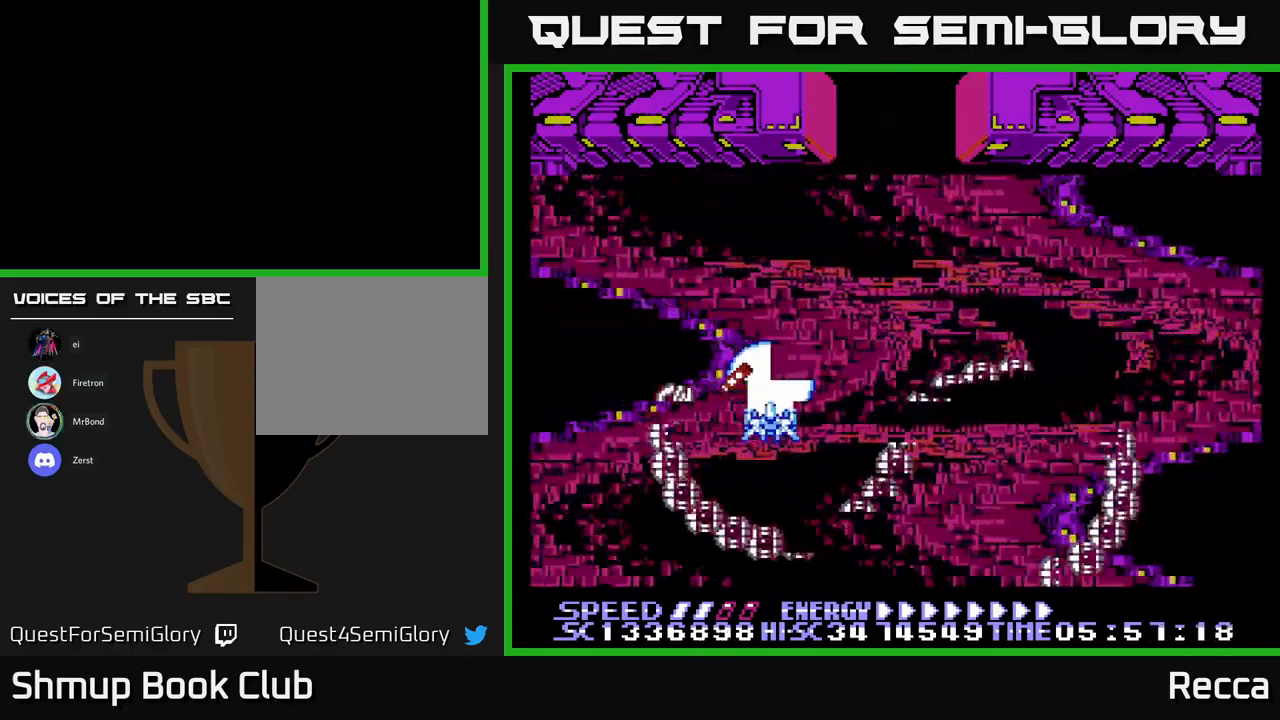
{"buttons": [], "events": [[150, "DPAD_DOWN", "down"], [250, "DPAD_DOWN", "up"], [317, "X", "down"], [434, "X", "up"]]}
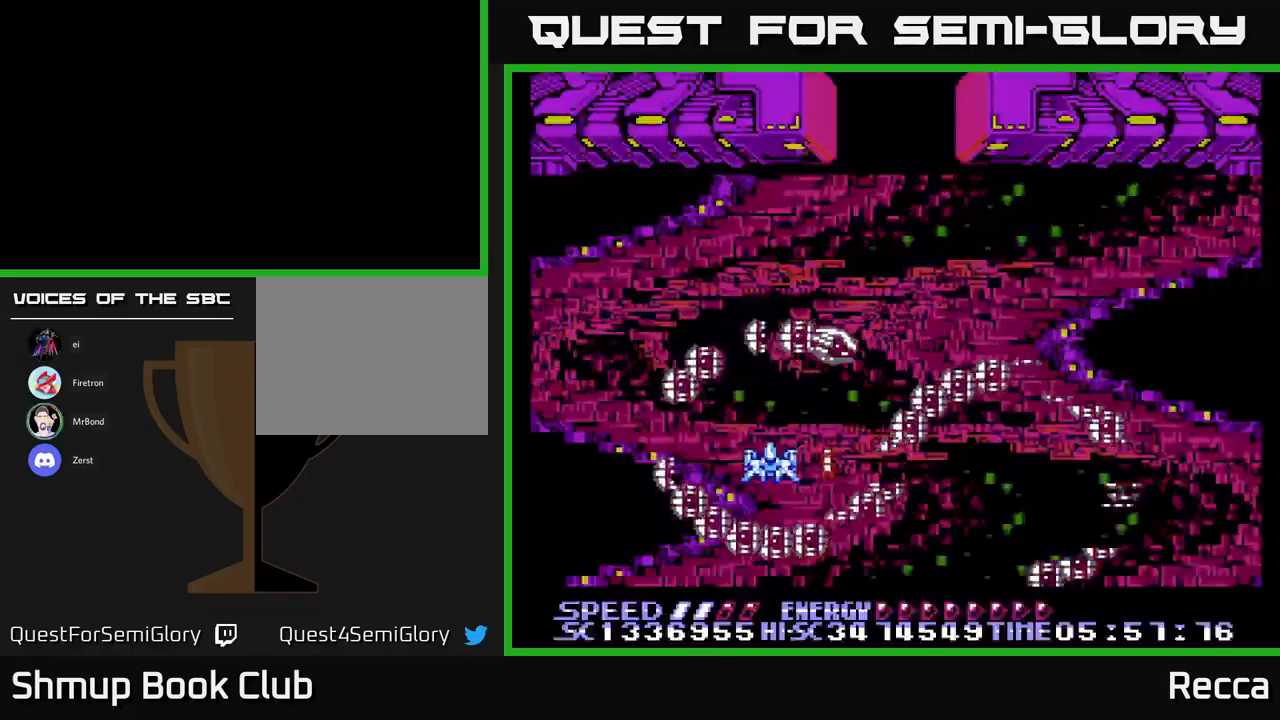
{"buttons": [], "events": [[334, "DPAD_RIGHT", "down"], [367, "DPAD_RIGHT", "up"]]}
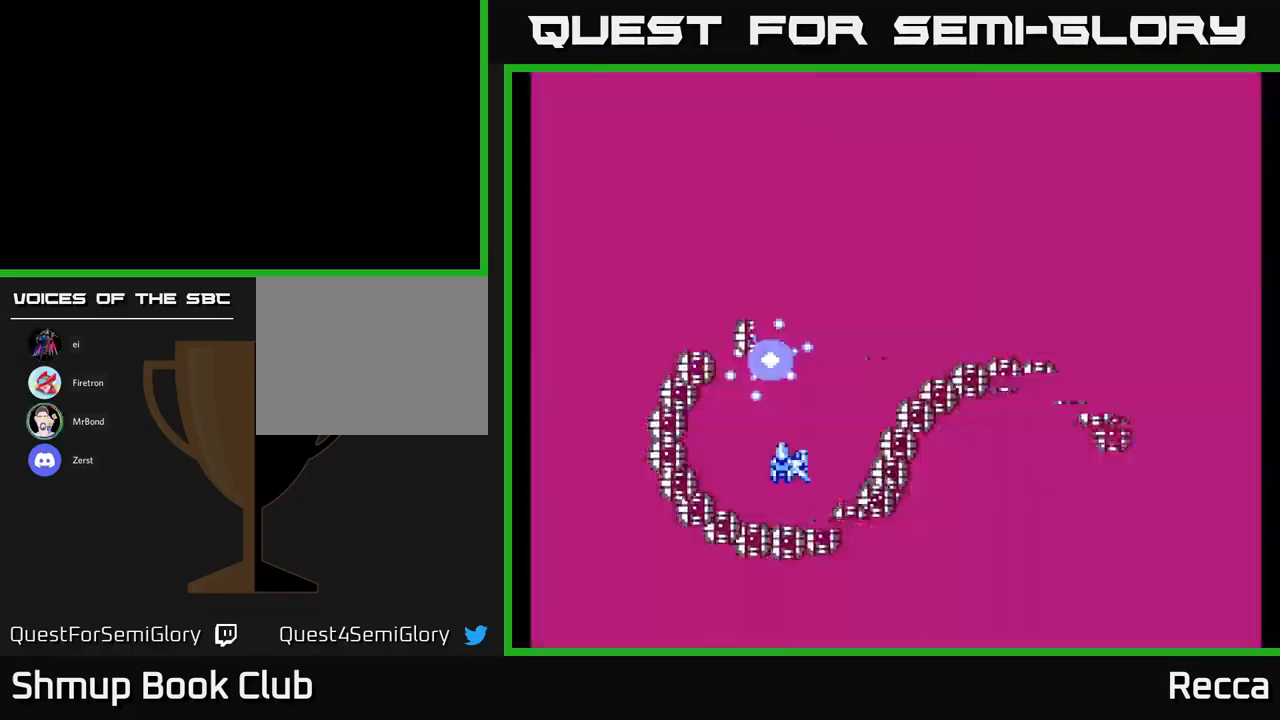
{"buttons": [], "events": []}
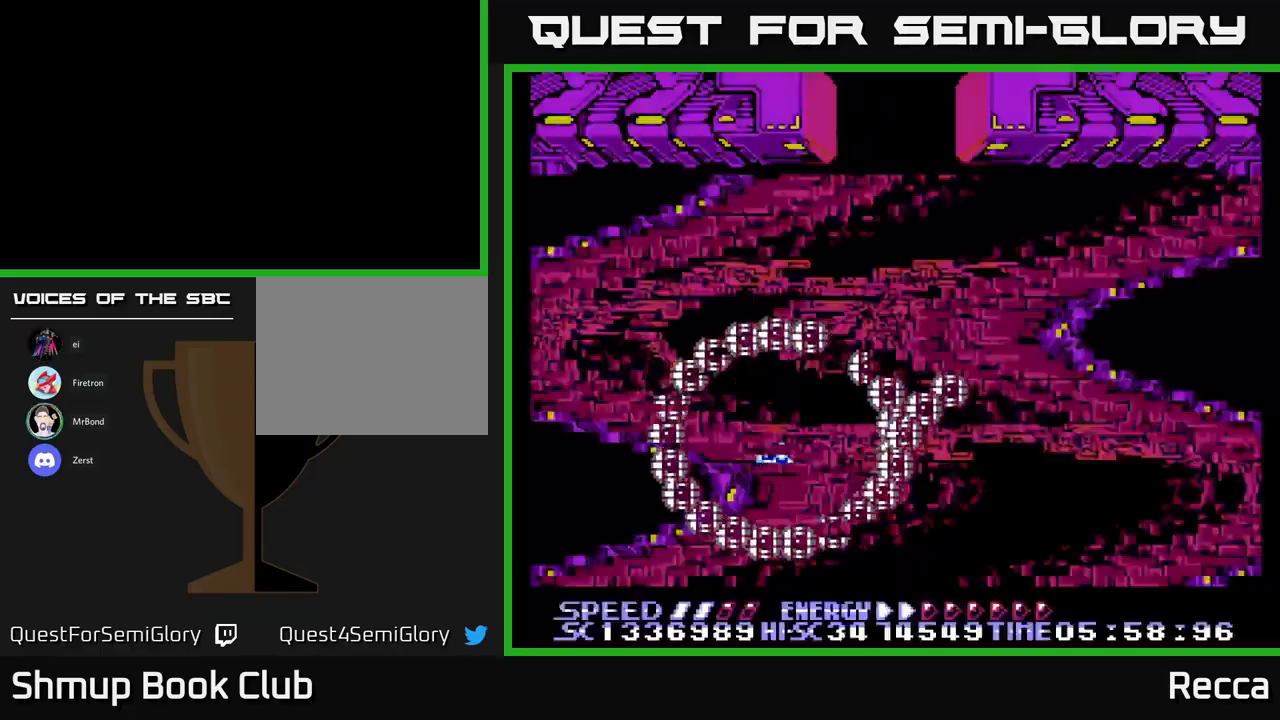
{"buttons": [], "events": []}
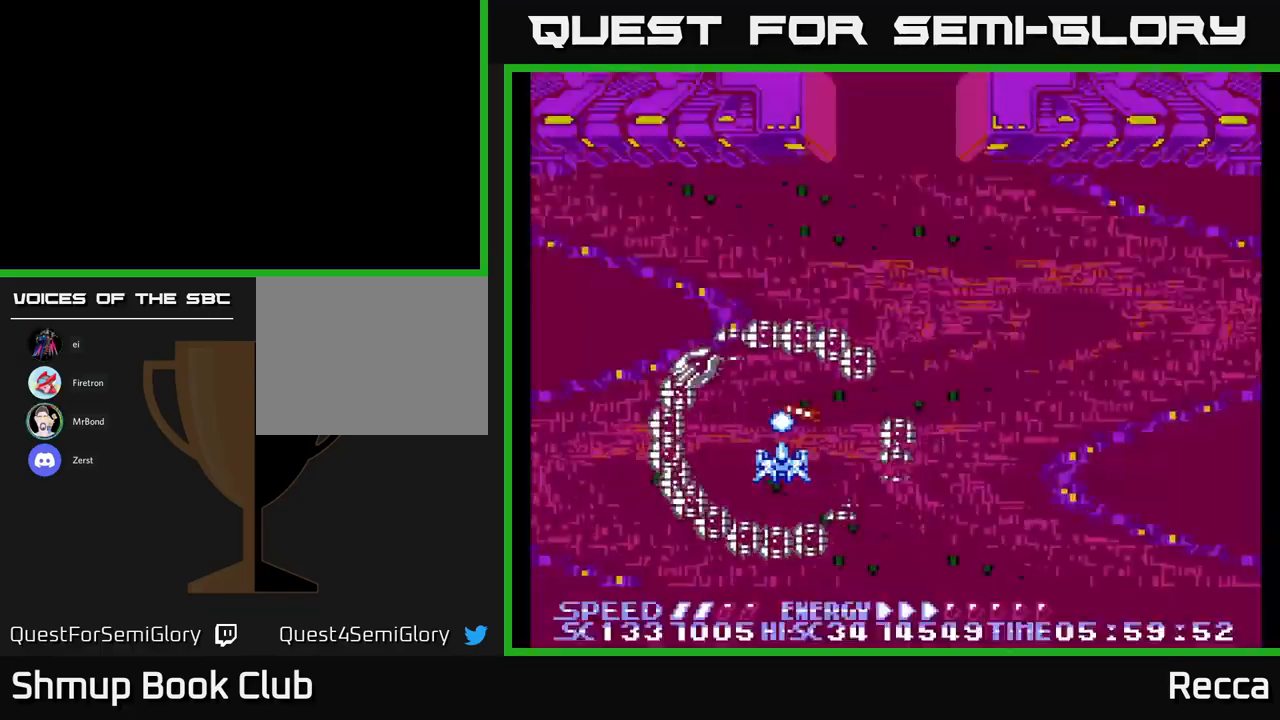
{"buttons": [], "events": []}
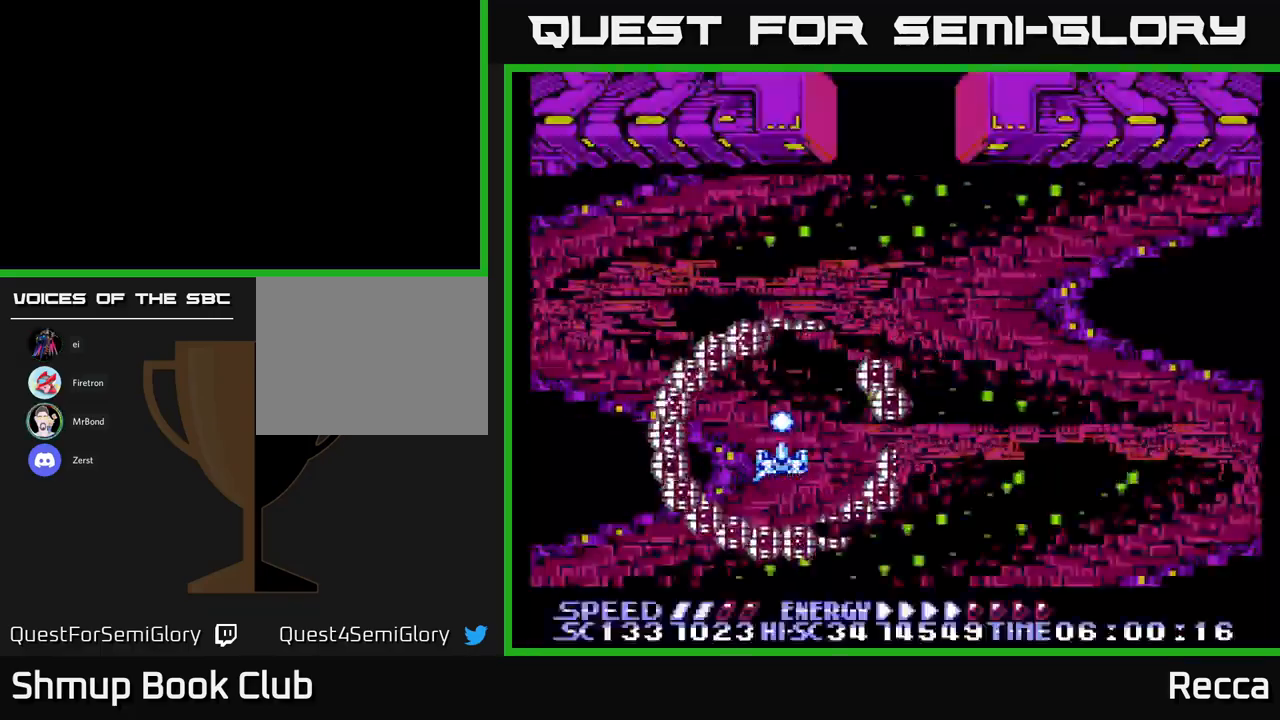
{"buttons": [], "events": []}
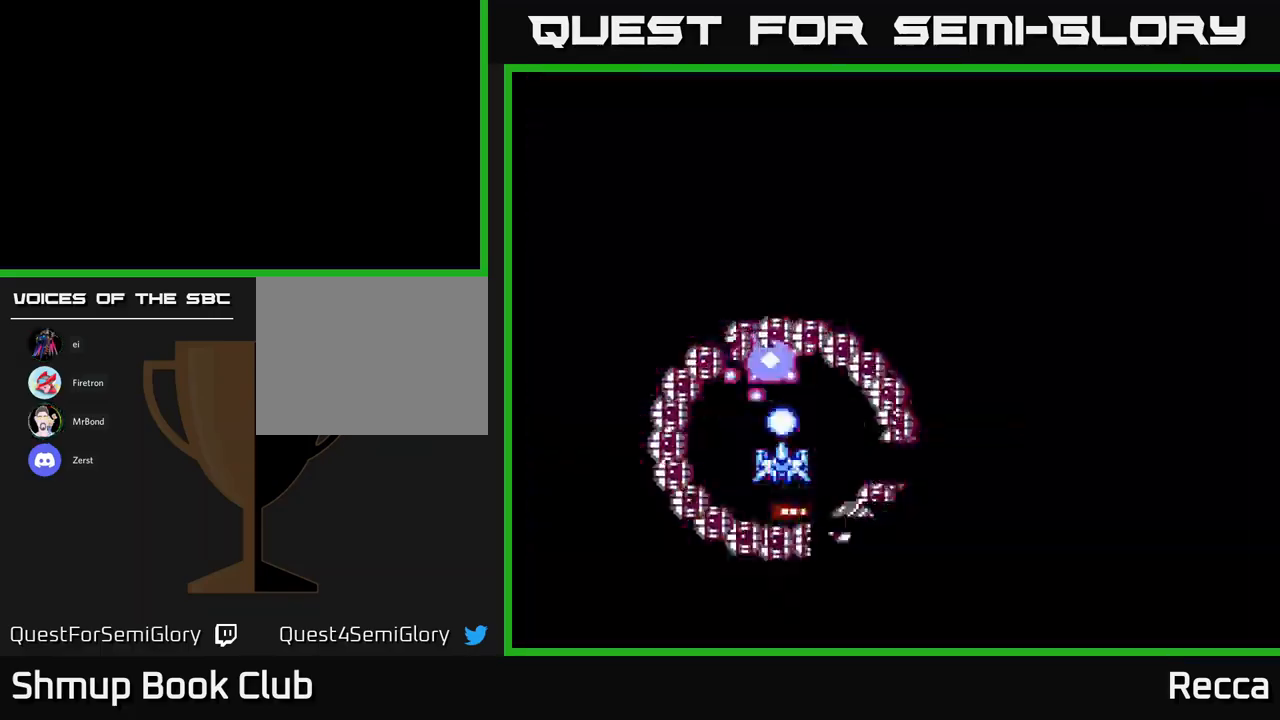
{"buttons": ["A"], "events": [[34, "A", "down"]]}
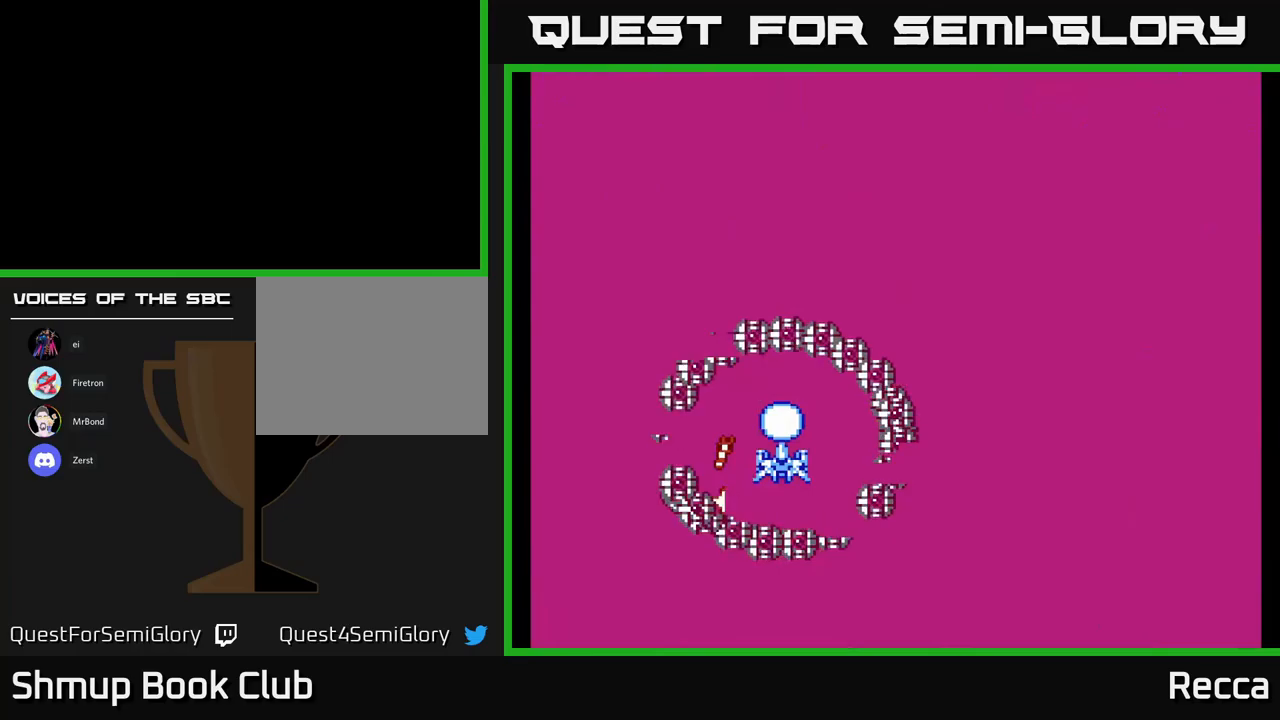
{"buttons": ["A"], "events": []}
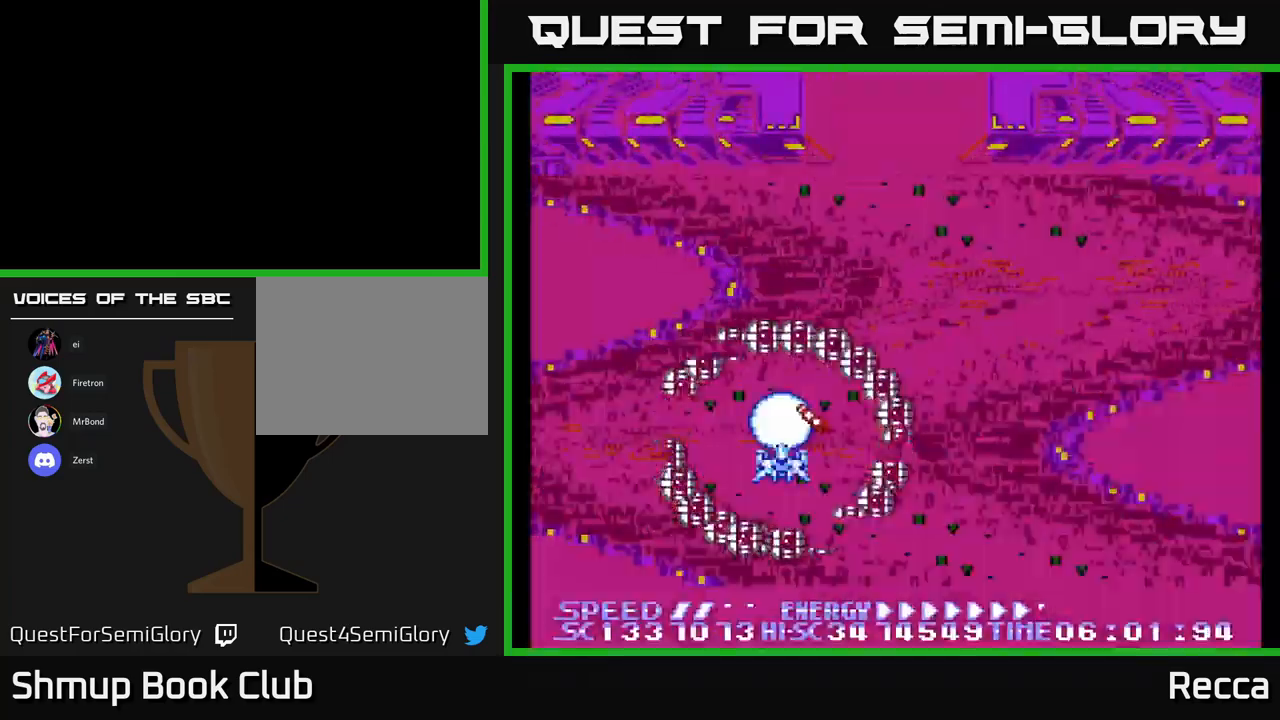
{"buttons": ["A"], "events": []}